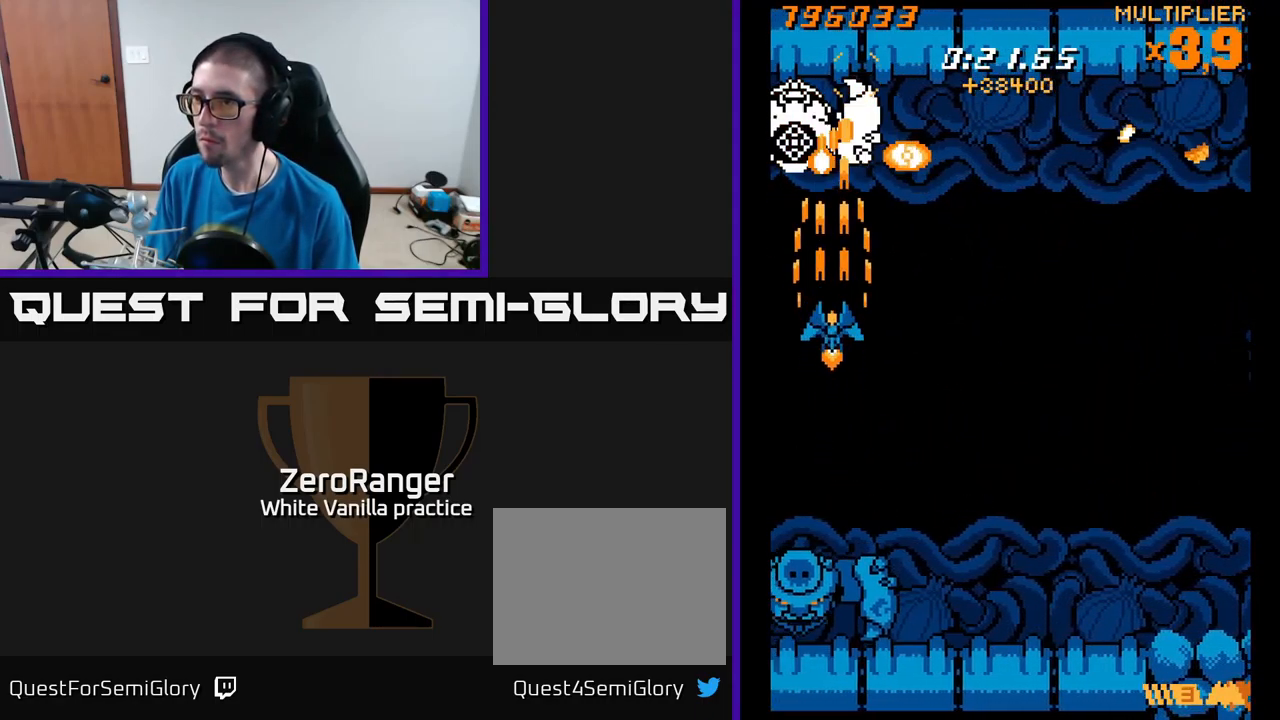
Gameplay with a controller (Xbox layout); each line is a JSON object with the inputs held at the frame after it. "events" lists button and stick changes between this image and that frame as [ms after this image, input, new state], when the widget could be followed in between. Not read: left_stick.
{"buttons": ["X", "DPAD_DOWN", "DPAD_RIGHT"], "right_stick": "center", "events": [[300, "DPAD_UP", "up"], [334, "DPAD_DOWN", "down"], [401, "DPAD_RIGHT", "down"], [434, "X", "down"], [501, "A", "up"]]}
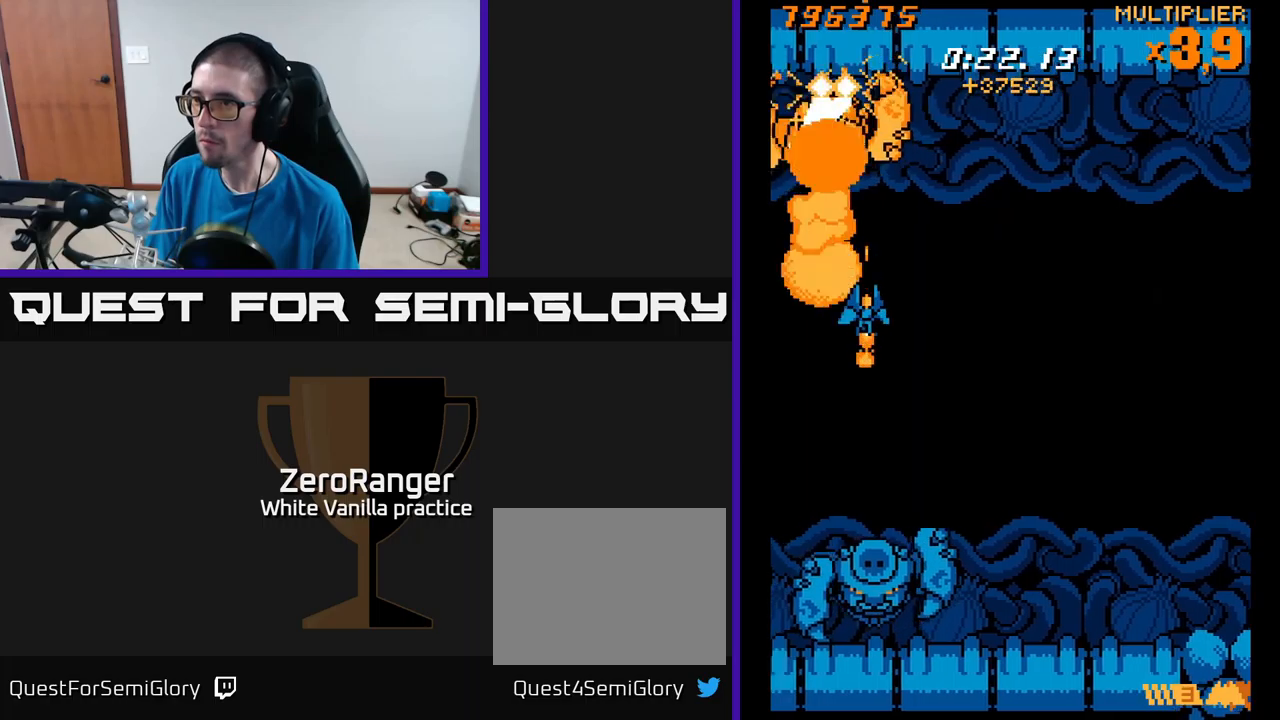
{"buttons": ["X", "DPAD_DOWN"], "right_stick": "center", "events": [[33, "DPAD_RIGHT", "up"], [200, "DPAD_RIGHT", "down"], [416, "DPAD_RIGHT", "up"]]}
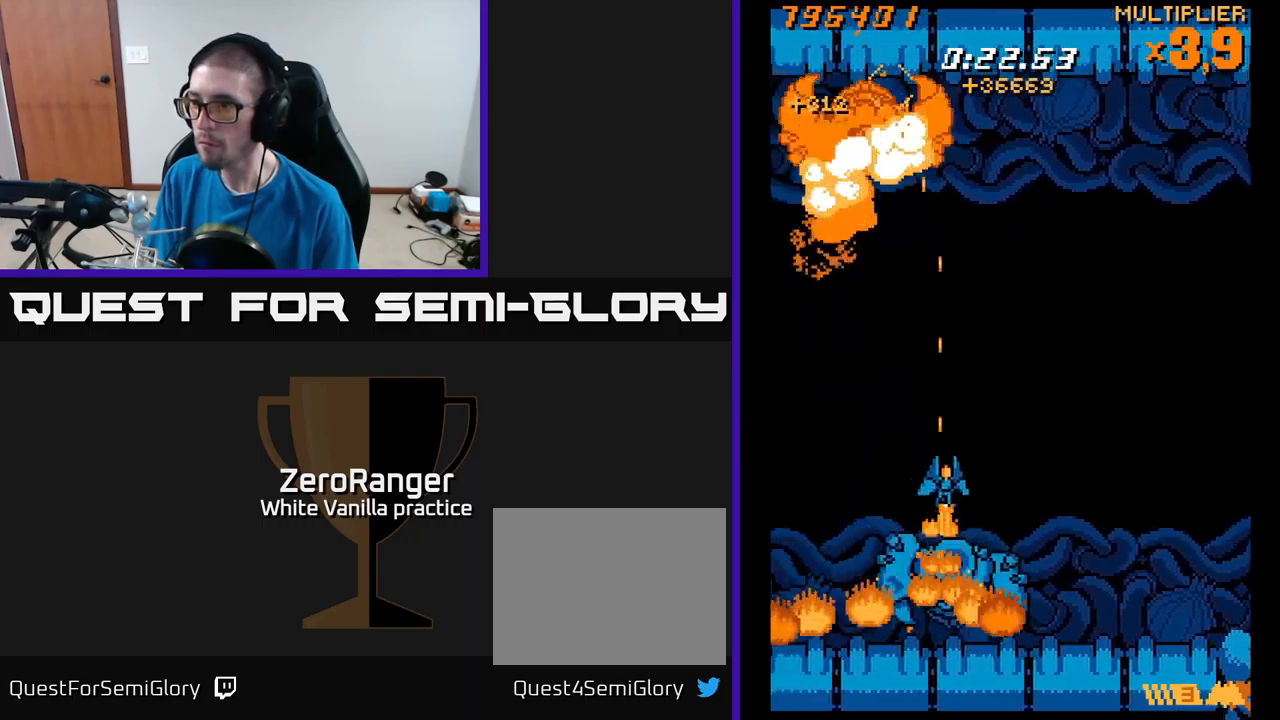
{"buttons": ["A", "DPAD_UP", "DPAD_RIGHT"], "right_stick": "center", "events": [[16, "DPAD_RIGHT", "down"], [166, "DPAD_DOWN", "up"], [200, "A", "down"], [266, "X", "up"], [350, "DPAD_UP", "down"]]}
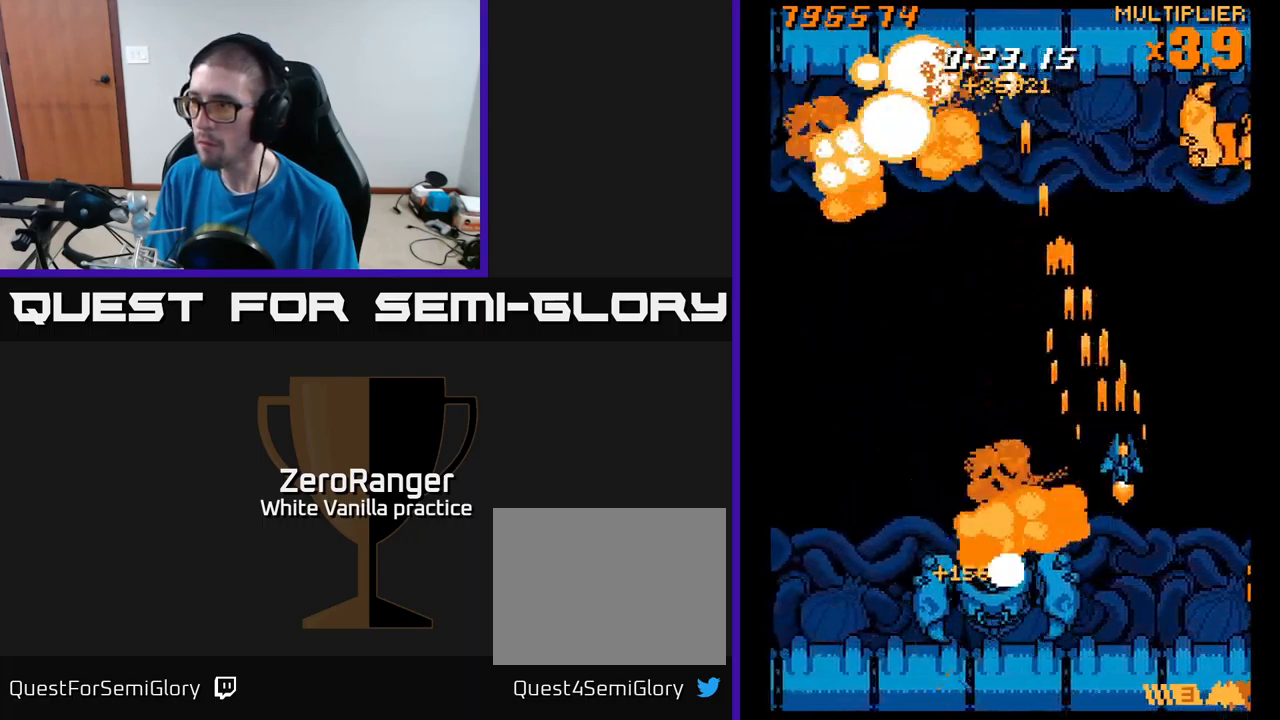
{"buttons": ["A", "DPAD_UP"], "right_stick": "center", "events": [[333, "DPAD_RIGHT", "up"]]}
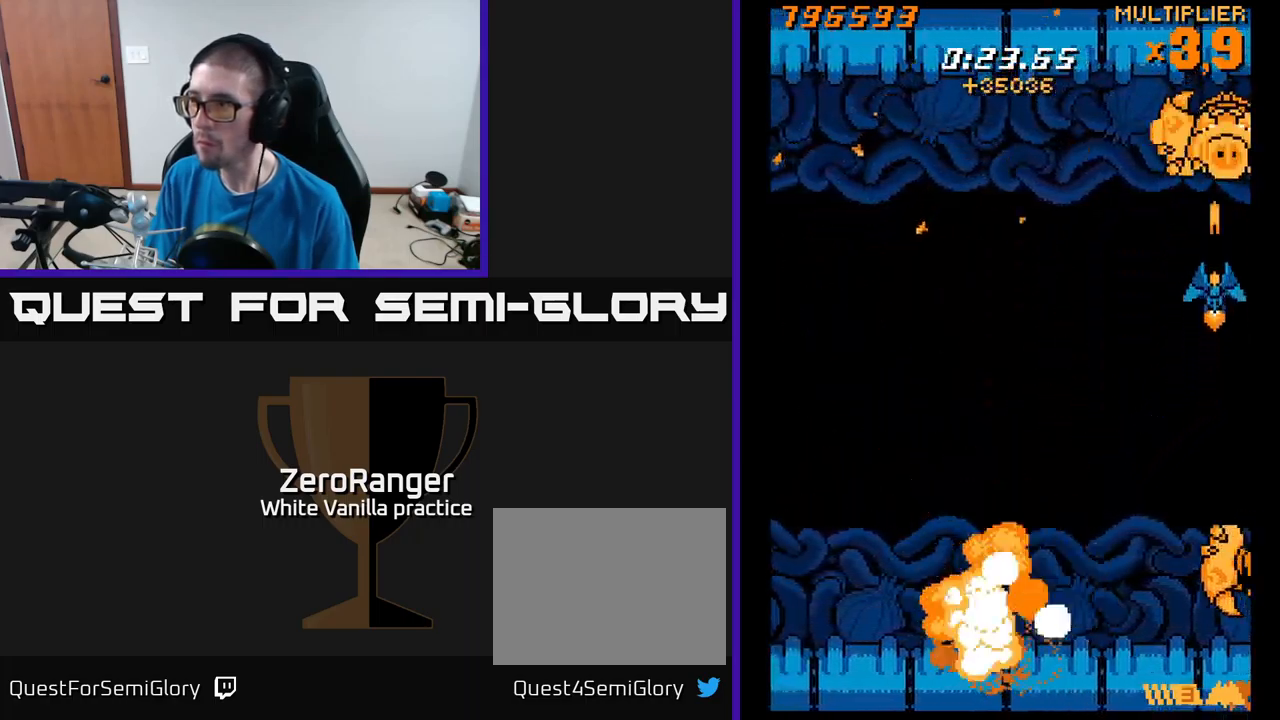
{"buttons": ["X", "DPAD_DOWN"], "right_stick": "center", "events": [[50, "DPAD_UP", "up"], [100, "DPAD_DOWN", "down"], [216, "X", "down"], [233, "A", "up"]]}
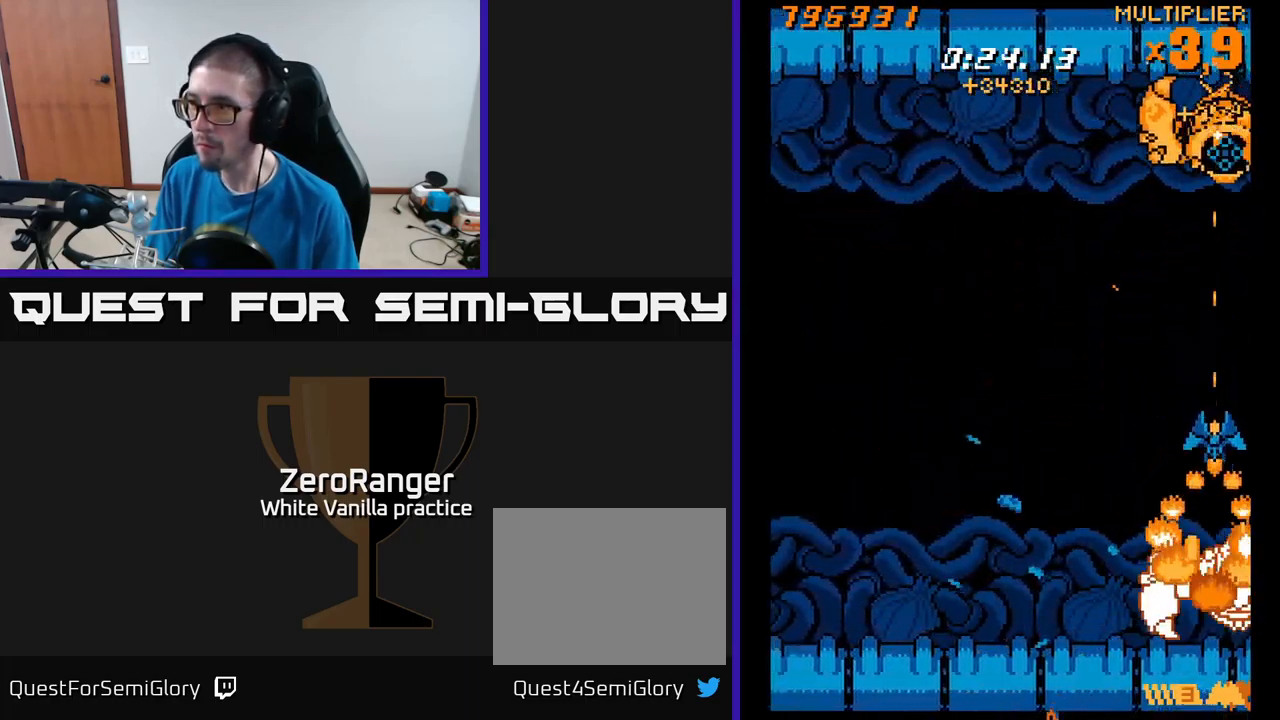
{"buttons": ["A", "DPAD_LEFT"], "right_stick": "center", "events": [[283, "DPAD_LEFT", "down"], [300, "DPAD_DOWN", "up"], [366, "A", "down"], [433, "X", "up"]]}
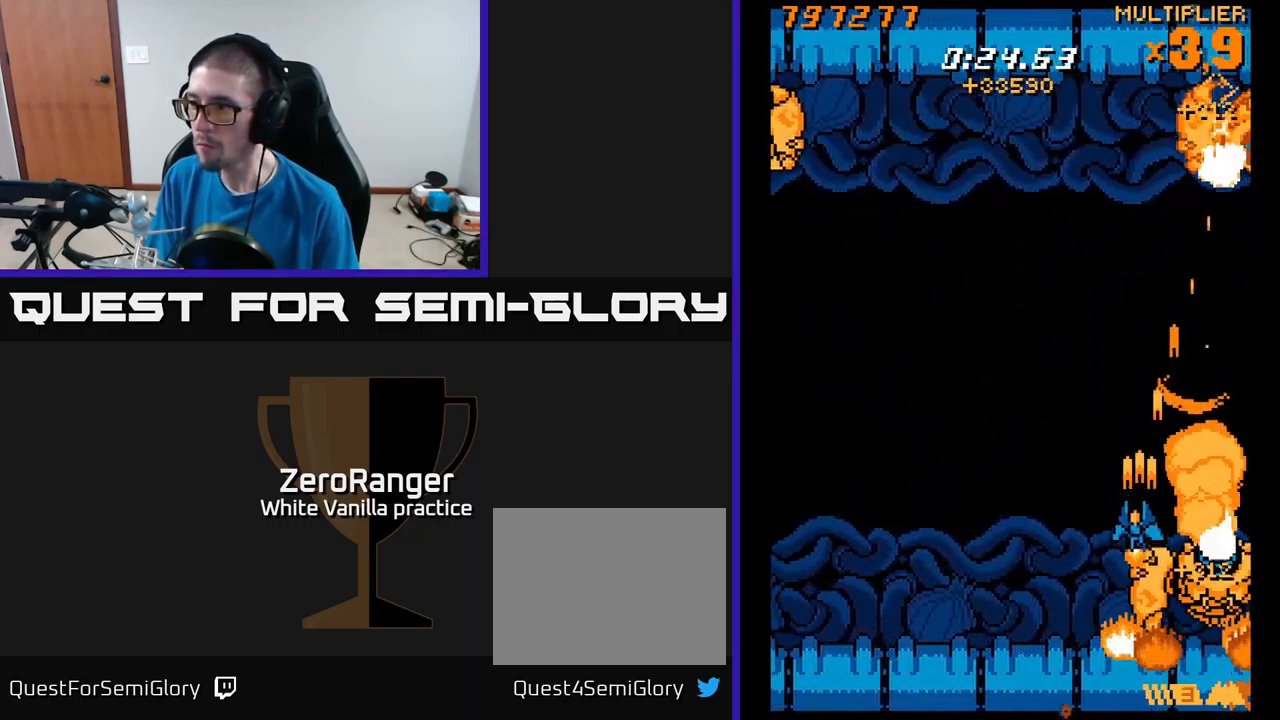
{"buttons": ["A", "DPAD_LEFT"], "right_stick": "center", "events": []}
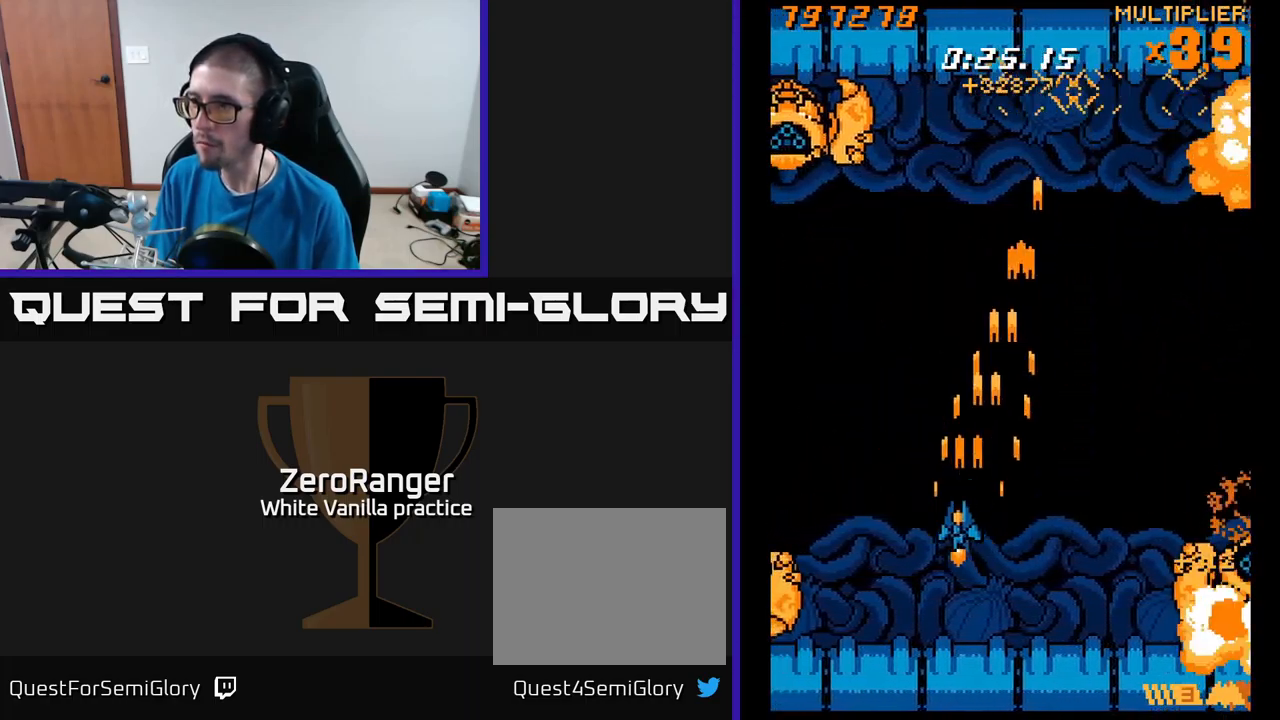
{"buttons": ["A", "DPAD_UP"], "right_stick": "center", "events": [[150, "DPAD_UP", "down"], [333, "DPAD_LEFT", "up"]]}
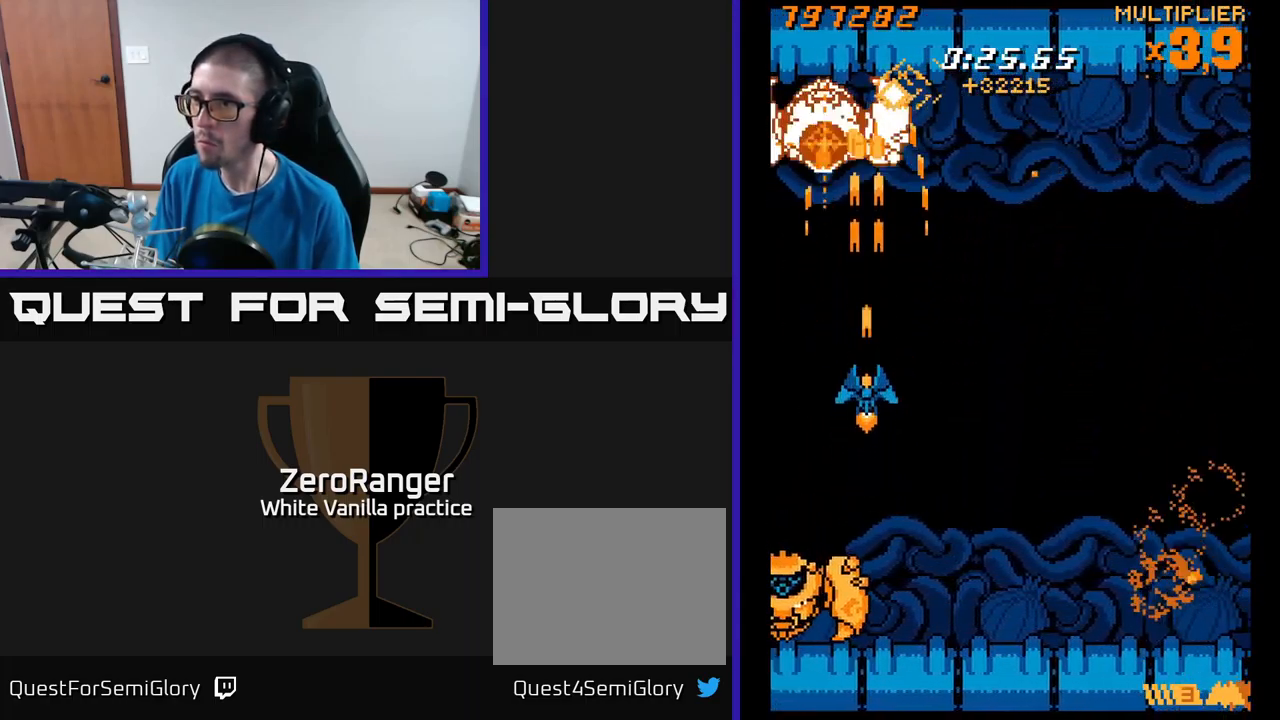
{"buttons": ["X", "DPAD_DOWN"], "right_stick": "center", "events": [[400, "DPAD_UP", "up"], [416, "DPAD_DOWN", "down"], [416, "X", "down"], [466, "A", "up"]]}
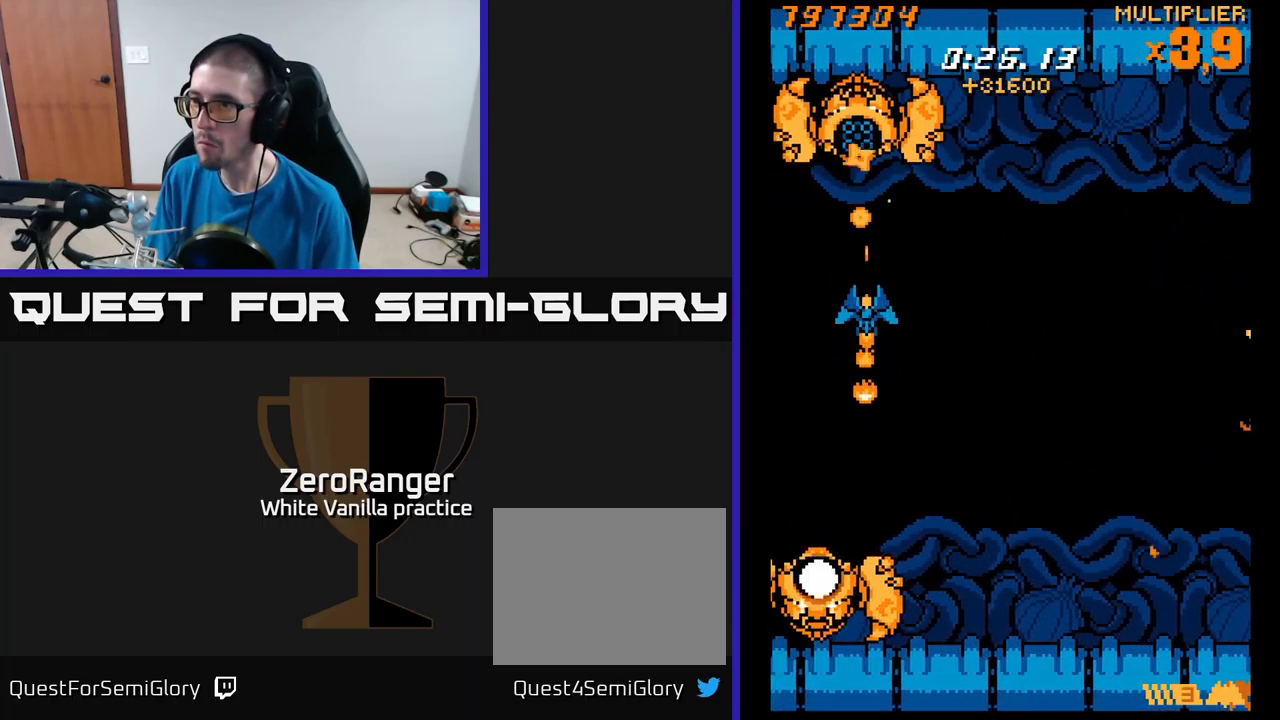
{"buttons": ["X"], "right_stick": "center", "events": [[266, "DPAD_RIGHT", "down"], [350, "DPAD_DOWN", "up"], [400, "DPAD_RIGHT", "up"], [416, "DPAD_UP", "down"], [500, "DPAD_UP", "up"]]}
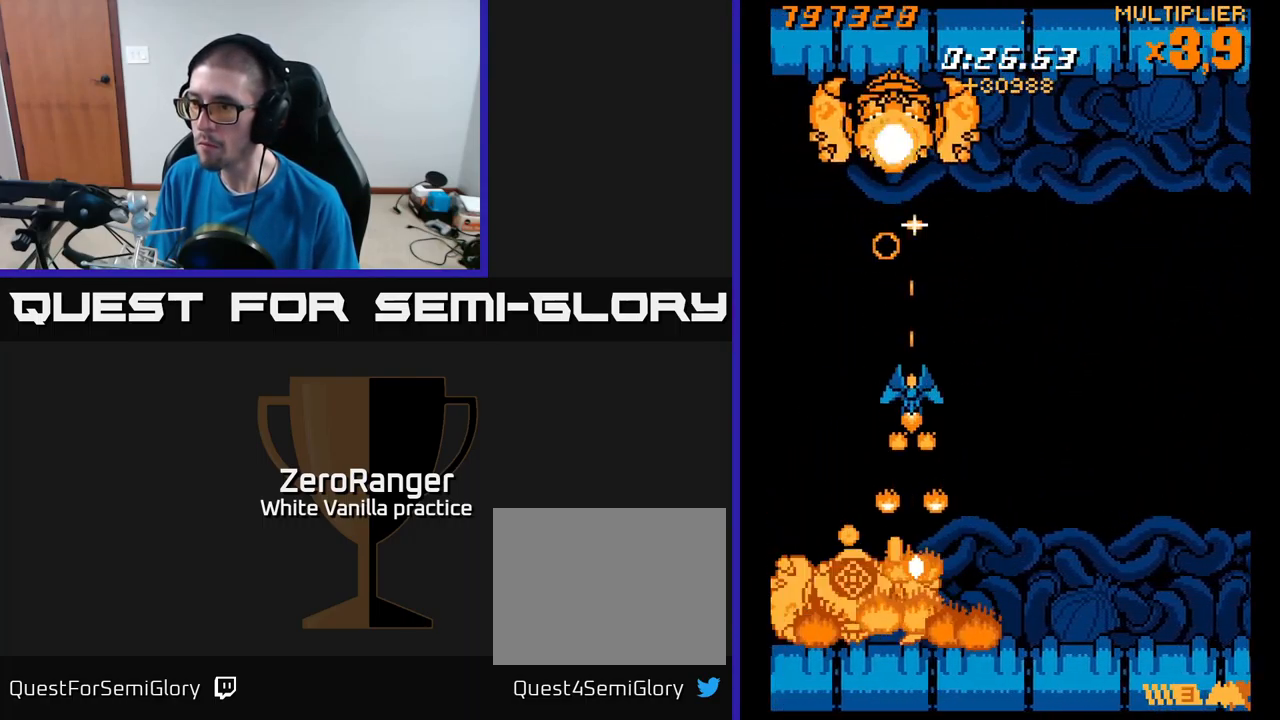
{"buttons": ["X", "DPAD_DOWN"], "right_stick": "center"}
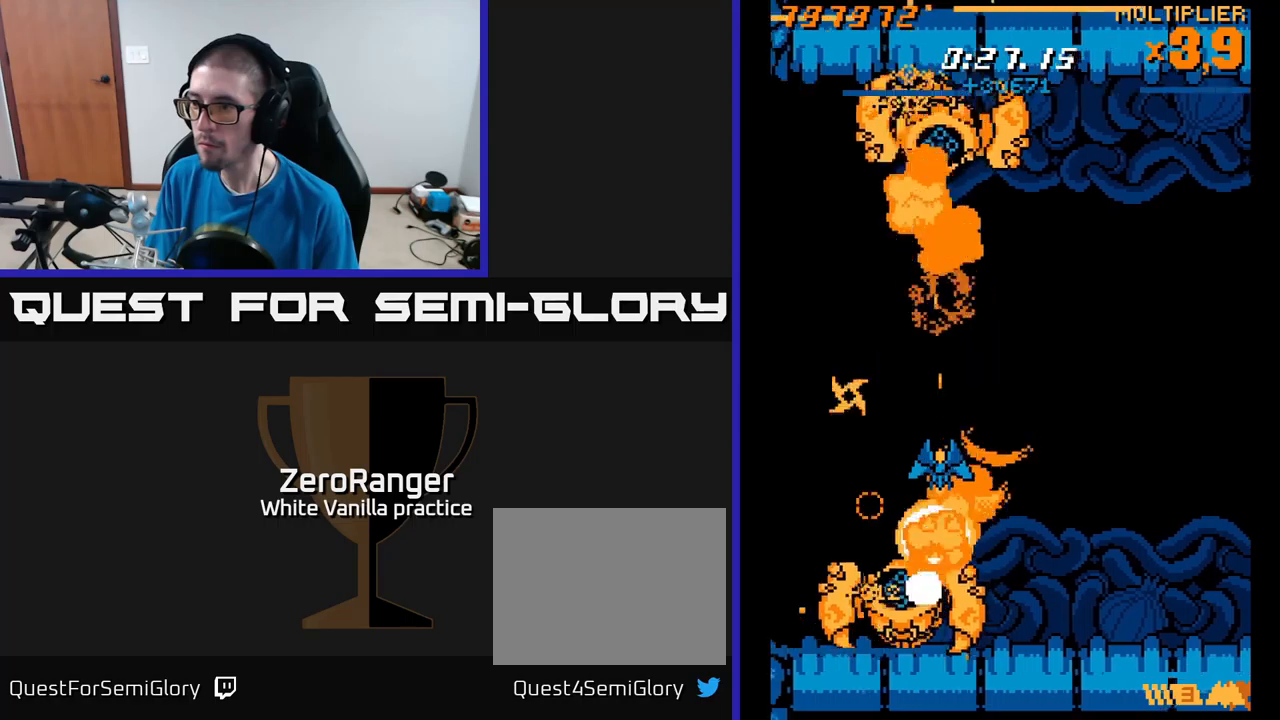
{"buttons": ["A", "DPAD_UP"], "right_stick": "center", "events": [[83, "DPAD_RIGHT", "down"], [117, "DPAD_DOWN", "up"], [267, "A", "down"], [300, "X", "up"], [350, "DPAD_UP", "down"], [417, "DPAD_RIGHT", "up"]]}
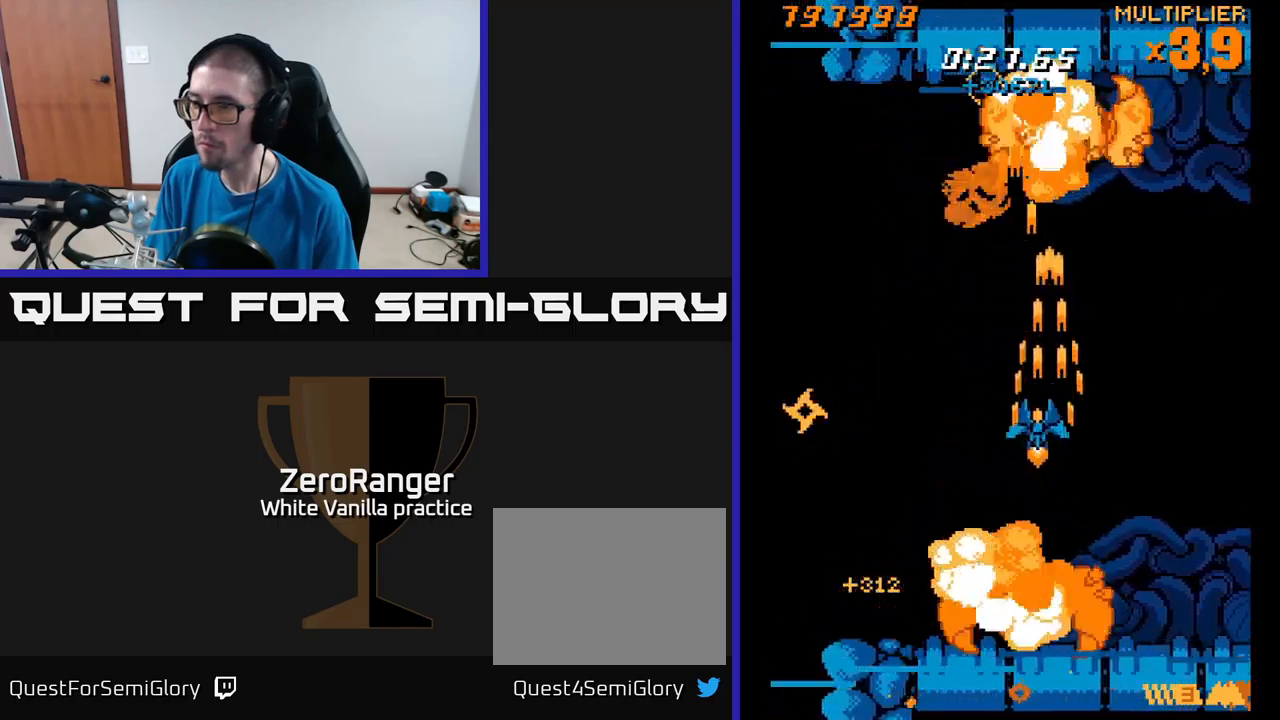
{"buttons": ["DPAD_UP", "DPAD_LEFT"], "right_stick": "center", "events": [[17, "DPAD_LEFT", "down"], [233, "A", "up"]]}
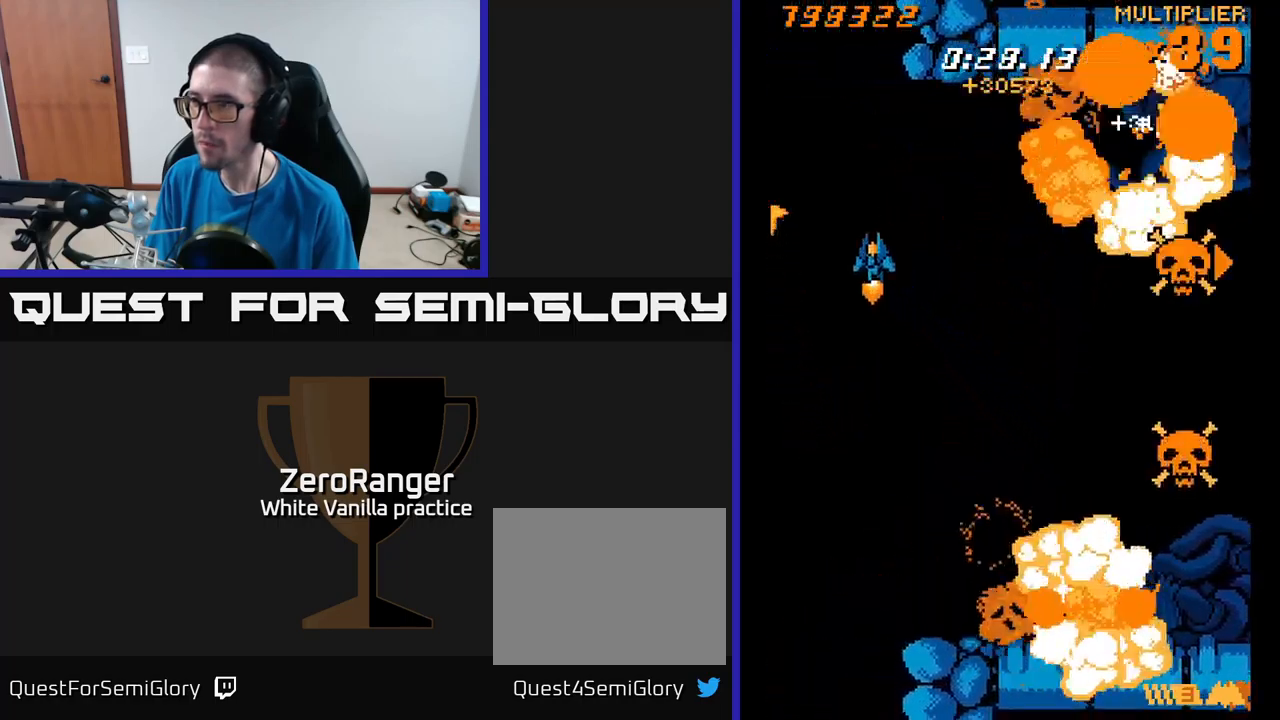
{"buttons": ["X", "DPAD_LEFT"], "right_stick": "center", "events": [[83, "DPAD_LEFT", "up"], [233, "X", "down"], [367, "DPAD_LEFT", "down"], [450, "DPAD_UP", "up"]]}
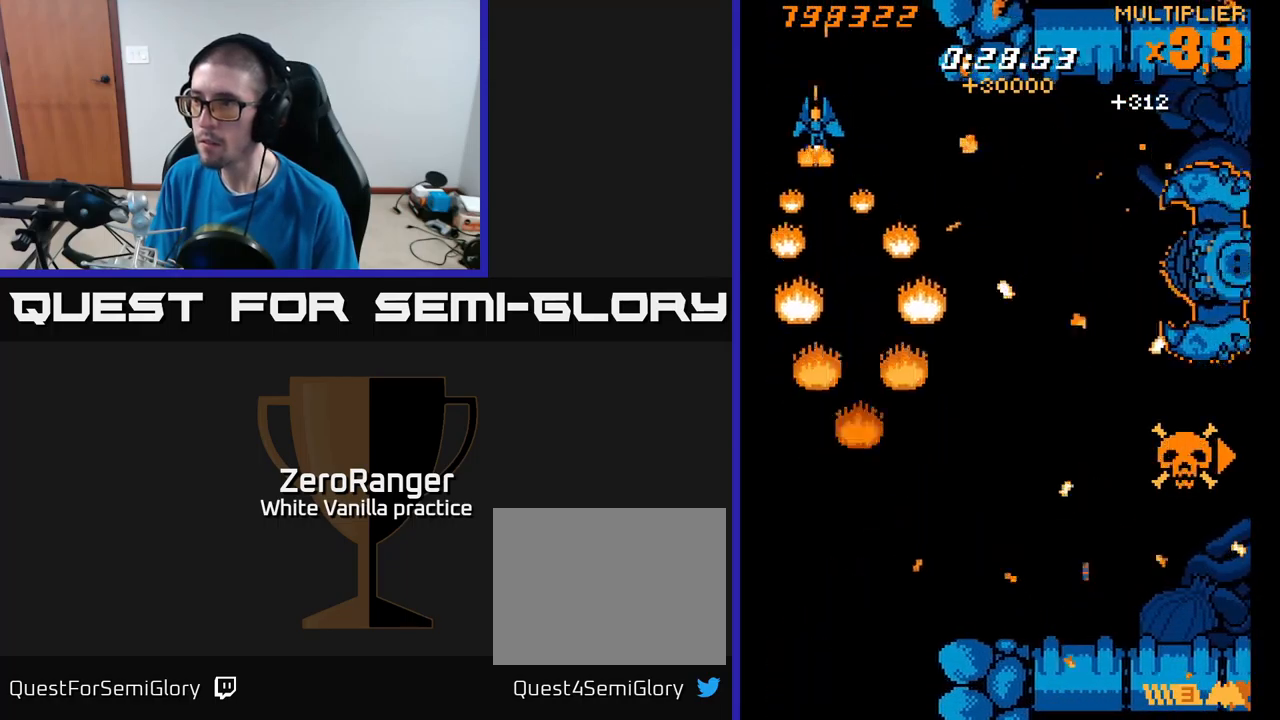
{"buttons": ["X", "DPAD_LEFT"], "right_stick": "center", "events": [[17, "DPAD_LEFT", "up"], [217, "DPAD_LEFT", "down"], [267, "DPAD_UP", "down"], [383, "DPAD_UP", "up"]]}
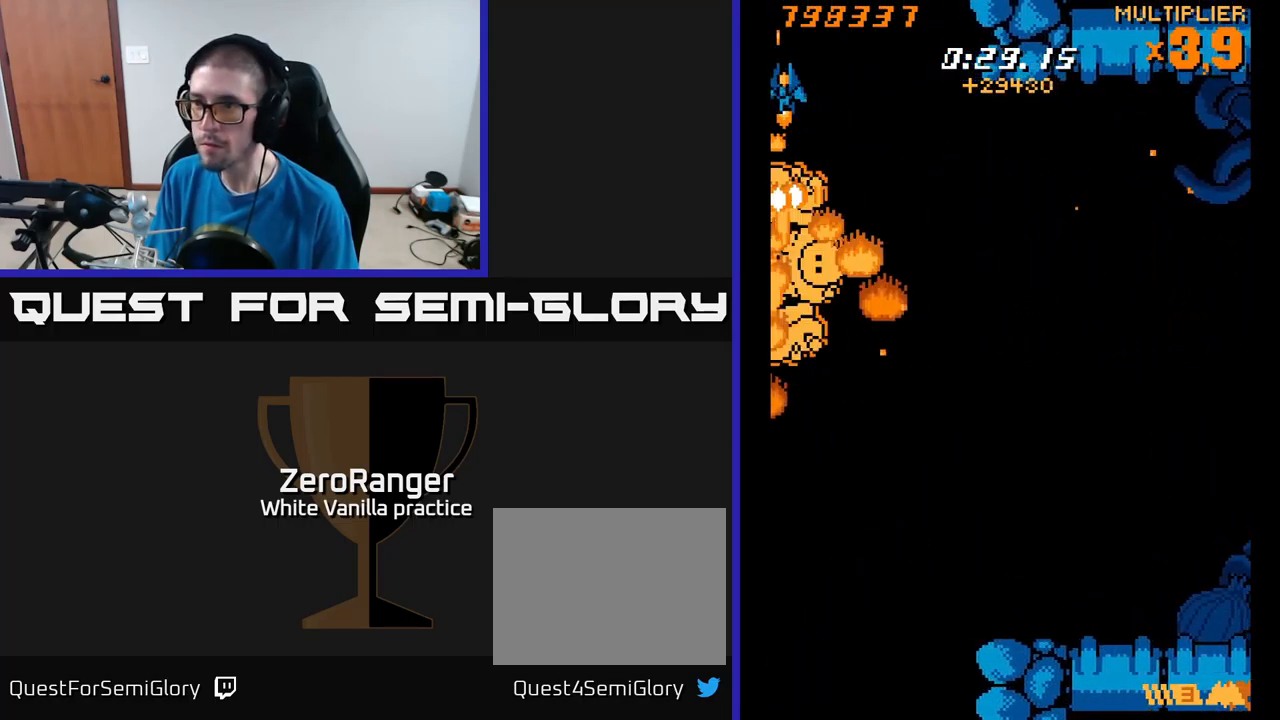
{"buttons": ["X", "DPAD_DOWN", "DPAD_LEFT"], "right_stick": "center", "events": [[150, "DPAD_DOWN", "down"], [267, "DPAD_DOWN", "up"], [450, "DPAD_DOWN", "down"]]}
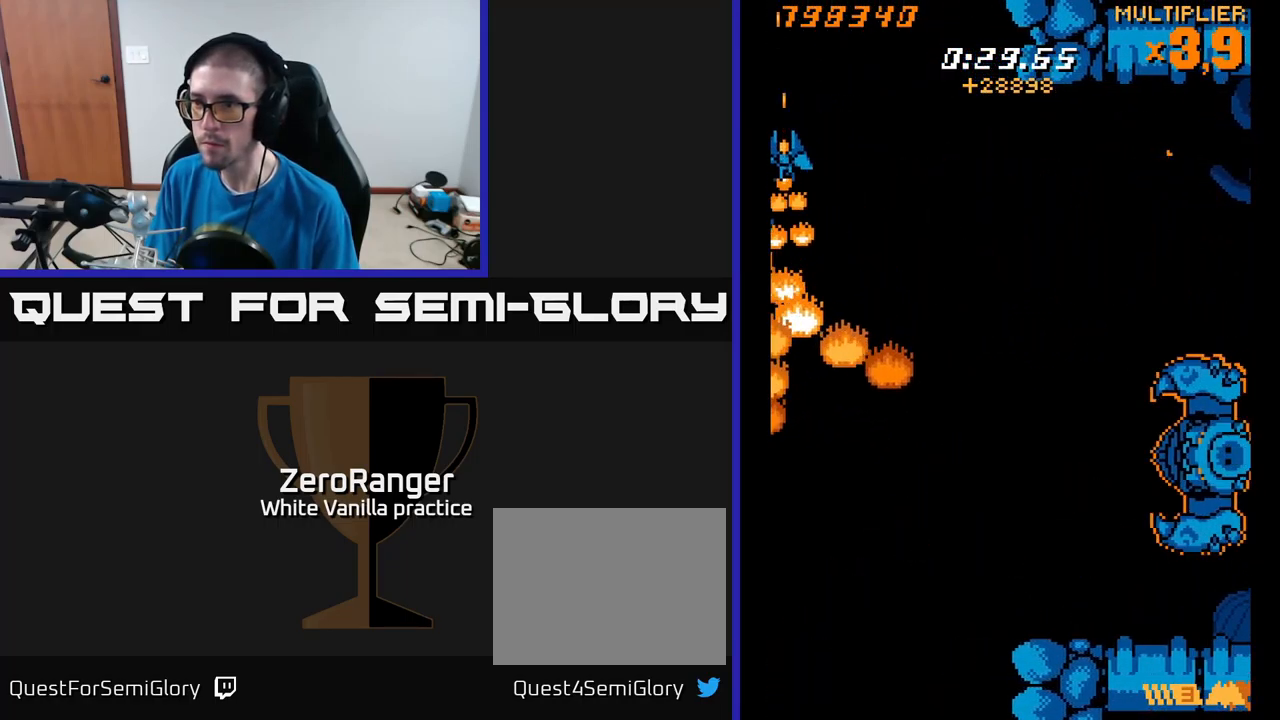
{"buttons": ["X", "DPAD_DOWN"], "right_stick": "center", "events": [[17, "DPAD_LEFT", "up"], [33, "DPAD_LEFT", "down"], [150, "DPAD_DOWN", "up"], [250, "DPAD_LEFT", "up"], [333, "DPAD_DOWN", "down"]]}
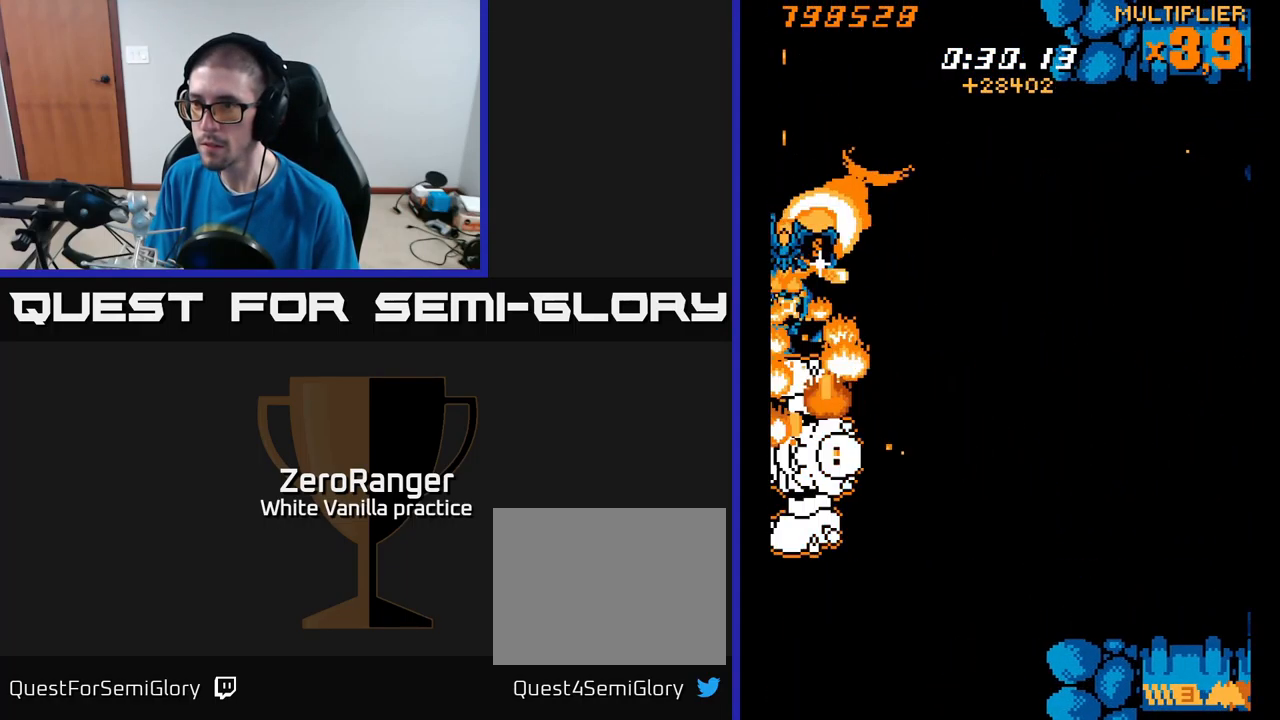
{"buttons": ["X"], "right_stick": "center", "events": [[267, "DPAD_LEFT", "down"], [300, "DPAD_DOWN", "up"], [450, "DPAD_LEFT", "up"]]}
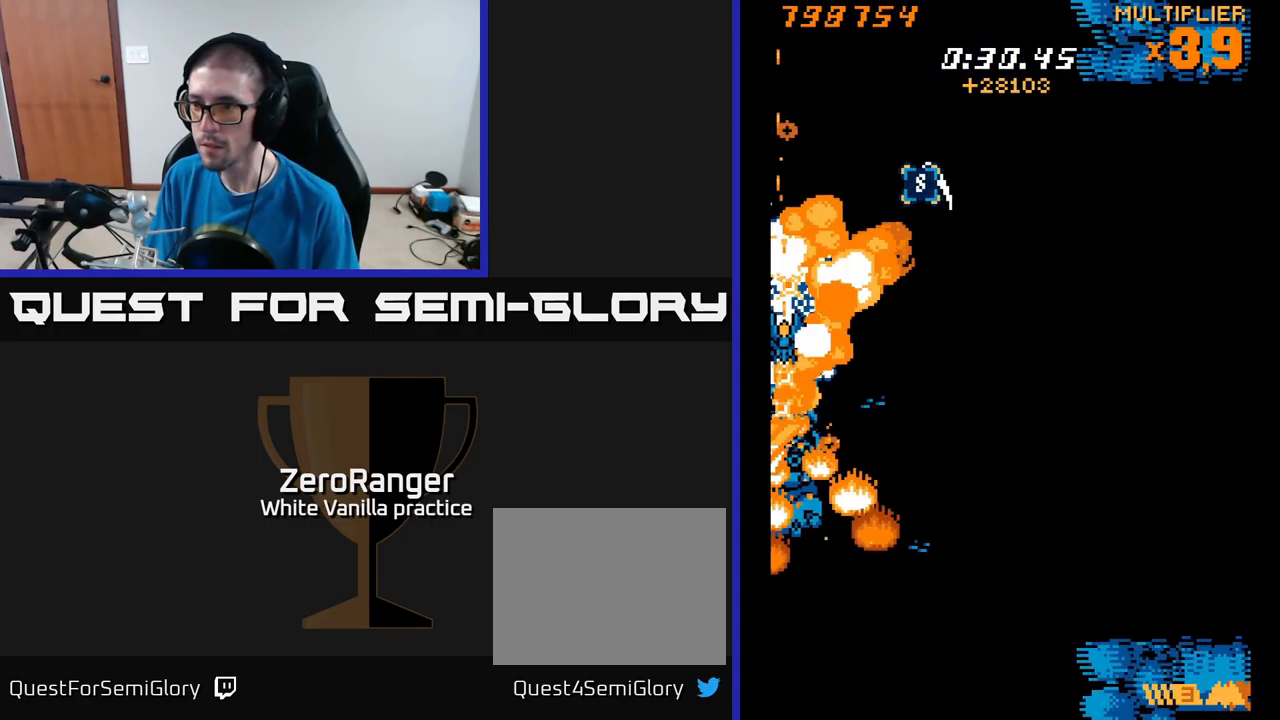
{"buttons": ["A", "DPAD_UP", "DPAD_RIGHT"], "right_stick": "center", "events": [[33, "DPAD_RIGHT", "down"], [183, "A", "down"], [233, "DPAD_DOWN", "down"], [233, "X", "up"], [367, "DPAD_DOWN", "up"], [433, "DPAD_UP", "down"]]}
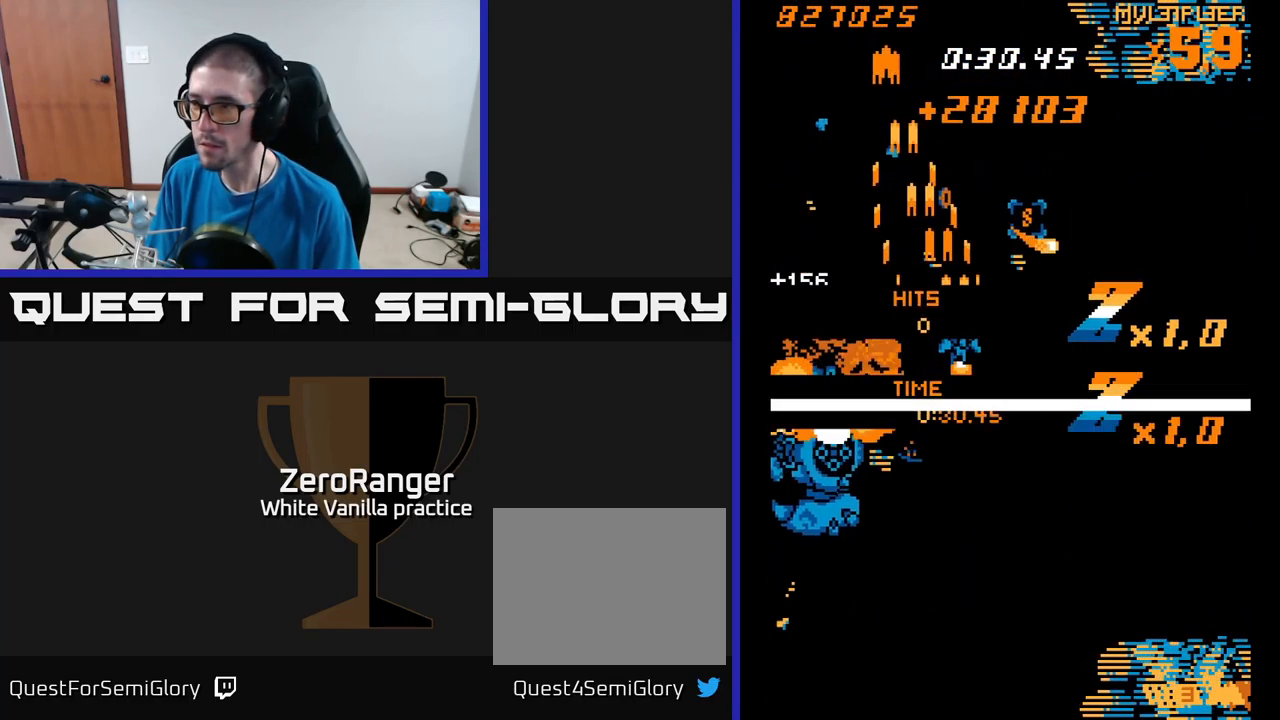
{"buttons": ["DPAD_RIGHT"], "right_stick": "center", "events": [[117, "A", "up"], [200, "DPAD_UP", "up"]]}
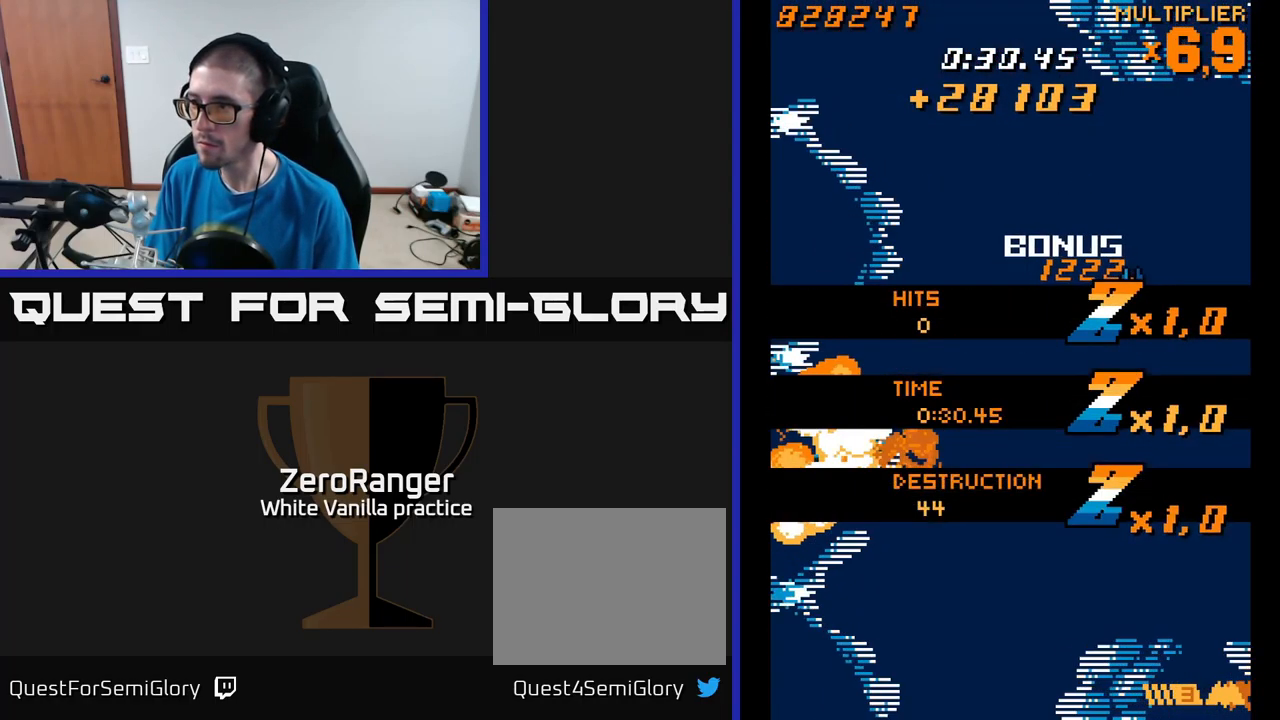
{"buttons": ["A", "DPAD_UP", "DPAD_LEFT"], "right_stick": "center", "events": [[100, "A", "down"], [117, "DPAD_RIGHT", "up"], [150, "DPAD_LEFT", "down"], [167, "DPAD_UP", "down"]]}
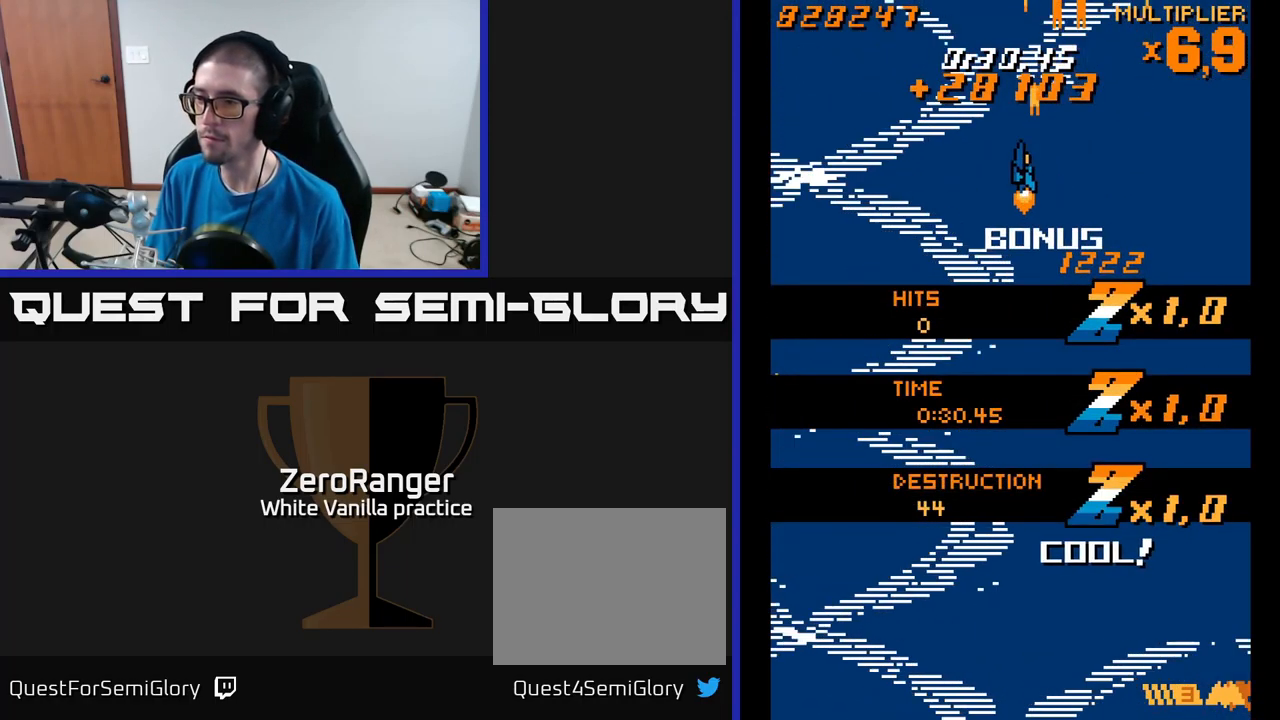
{"buttons": ["A"], "right_stick": "center", "events": [[33, "A", "up"], [149, "DPAD_UP", "up"], [166, "A", "down"], [216, "DPAD_LEFT", "up"]]}
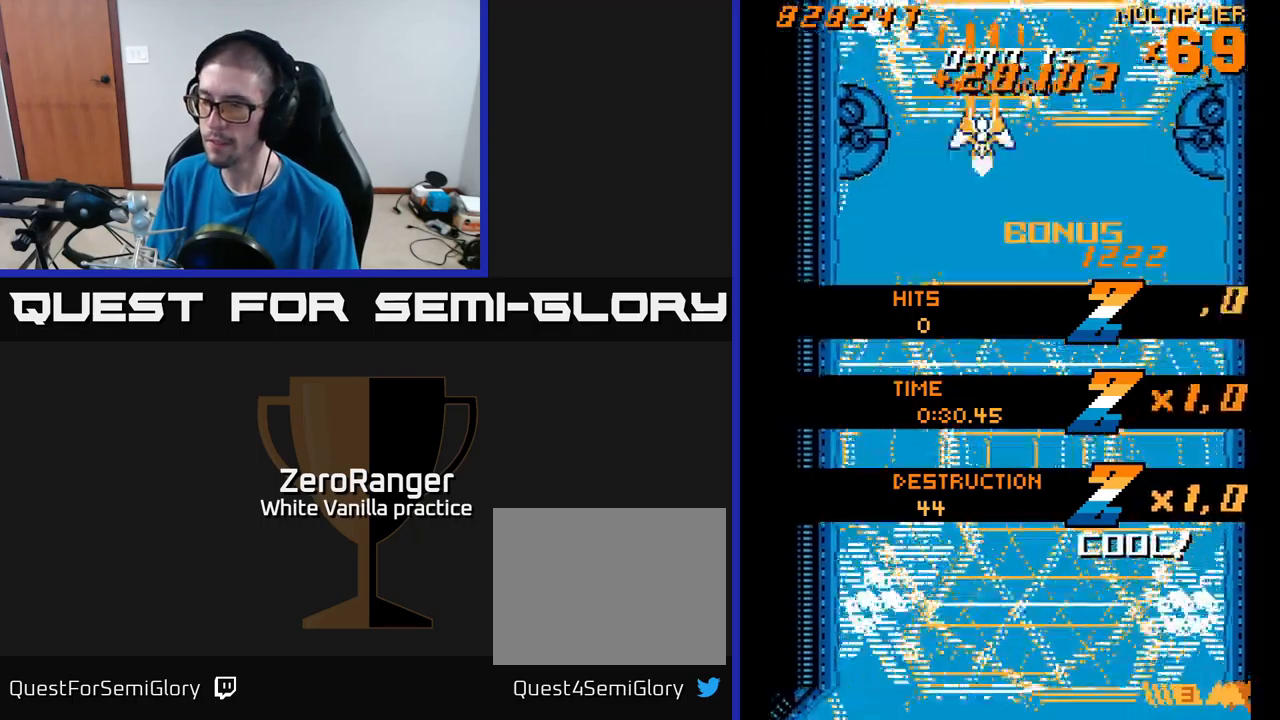
{"buttons": ["A", "DPAD_LEFT"], "right_stick": "center", "events": [[84, "A", "up"], [134, "DPAD_DOWN", "down"], [267, "A", "down"], [300, "DPAD_RIGHT", "down"], [467, "DPAD_DOWN", "up"], [467, "DPAD_RIGHT", "up"], [484, "DPAD_LEFT", "down"]]}
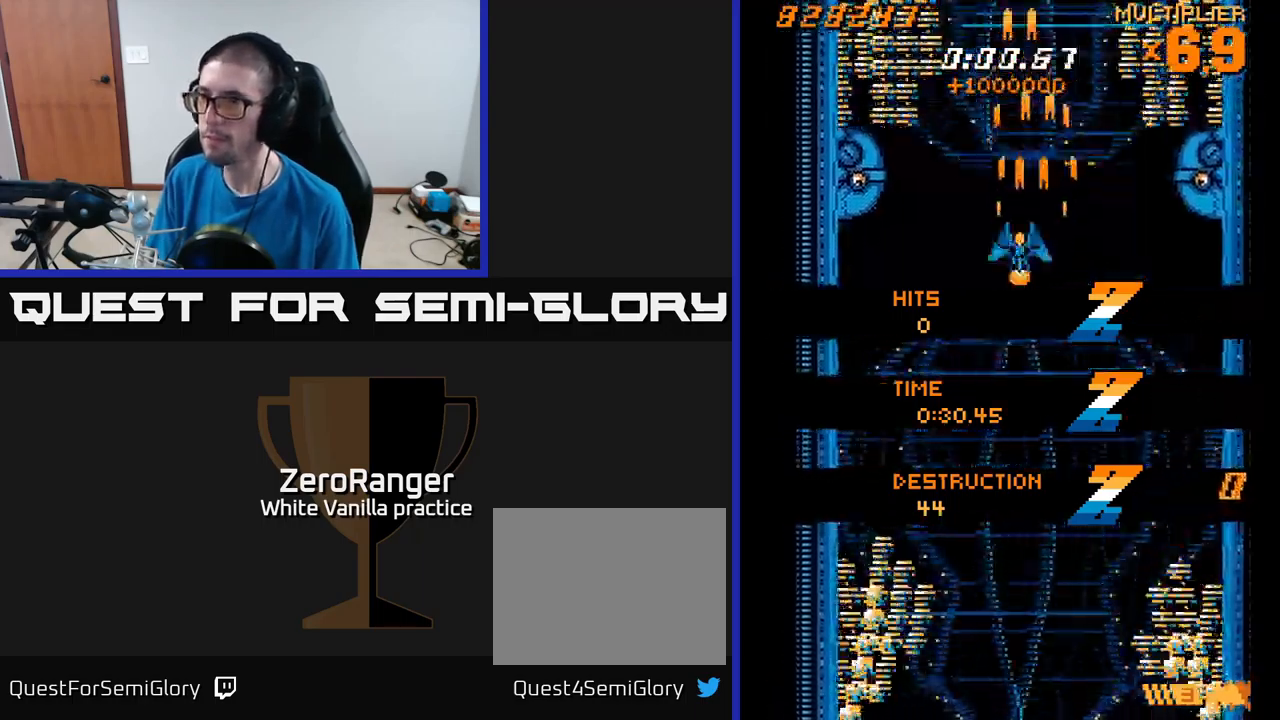
{"buttons": ["A", "DPAD_DOWN"], "right_stick": "center", "events": [[134, "DPAD_DOWN", "down"], [317, "DPAD_DOWN", "up"], [484, "DPAD_DOWN", "down"], [500, "DPAD_LEFT", "up"]]}
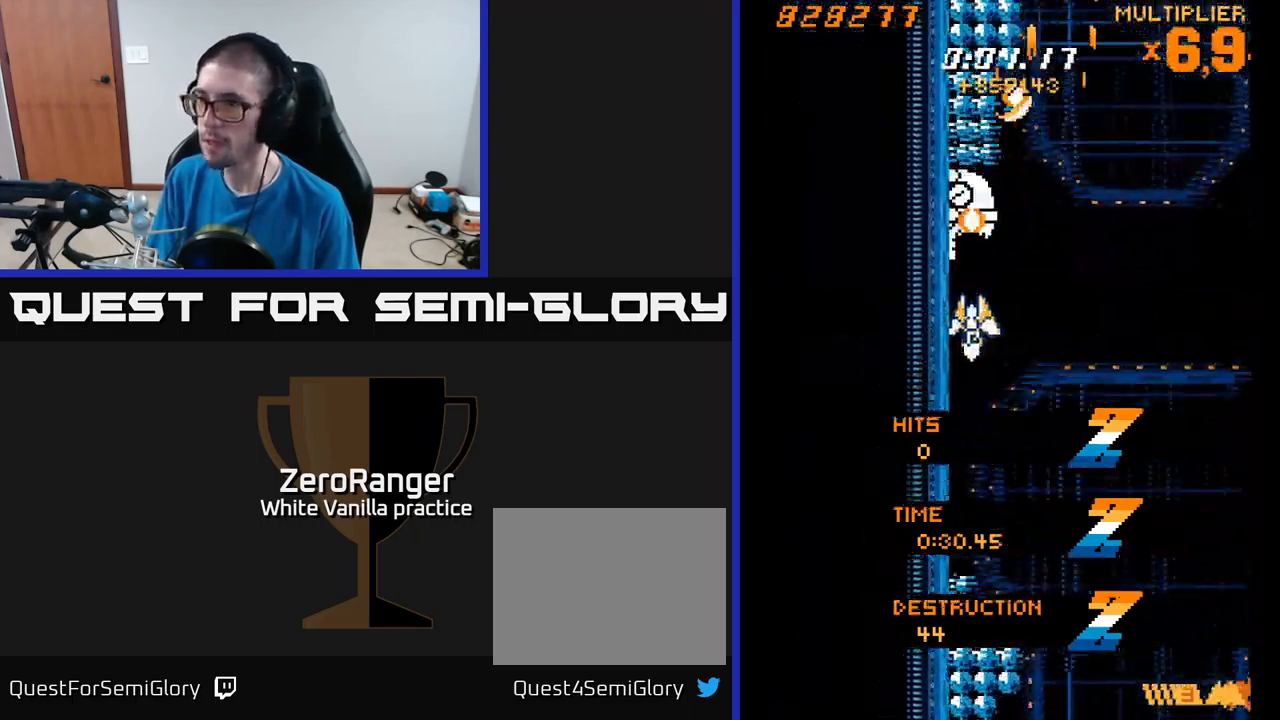
{"buttons": ["A"], "right_stick": "center", "events": [[34, "DPAD_RIGHT", "down"], [100, "DPAD_DOWN", "up"], [100, "DPAD_RIGHT", "up"]]}
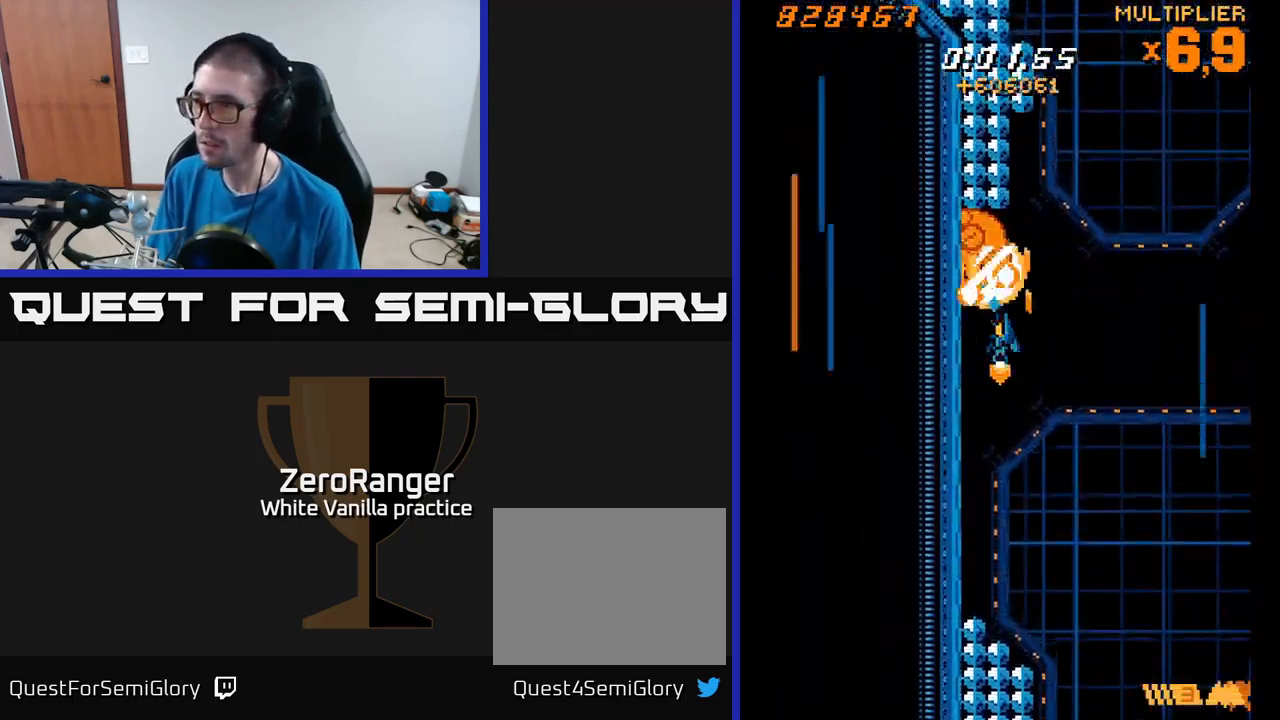
{"buttons": ["A", "DPAD_UP"], "right_stick": "center", "events": [[134, "DPAD_DOWN", "down"], [217, "DPAD_DOWN", "up"], [350, "DPAD_UP", "down"]]}
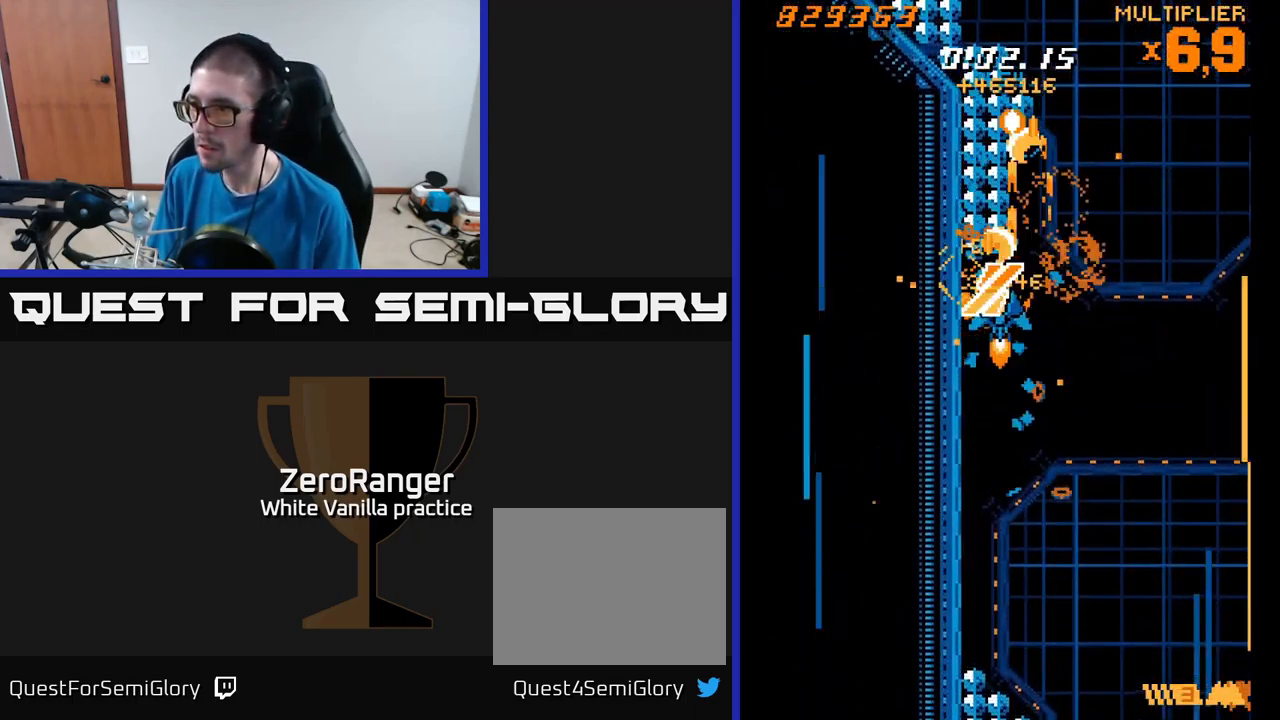
{"buttons": ["X", "DPAD_DOWN", "DPAD_RIGHT"], "right_stick": "center", "events": [[17, "X", "down"], [67, "DPAD_RIGHT", "down"], [84, "A", "up"], [184, "DPAD_UP", "up"], [267, "DPAD_DOWN", "down"]]}
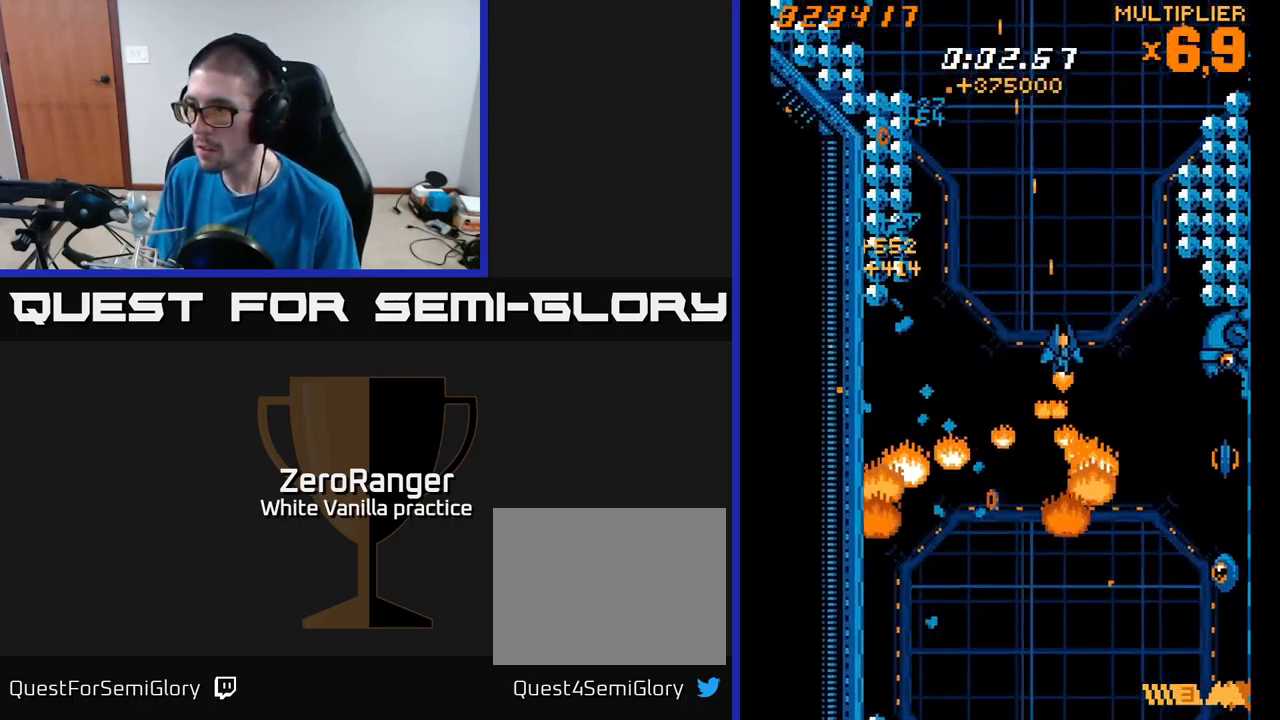
{"buttons": ["X", "DPAD_DOWN"], "right_stick": "center", "events": [[434, "DPAD_RIGHT", "up"]]}
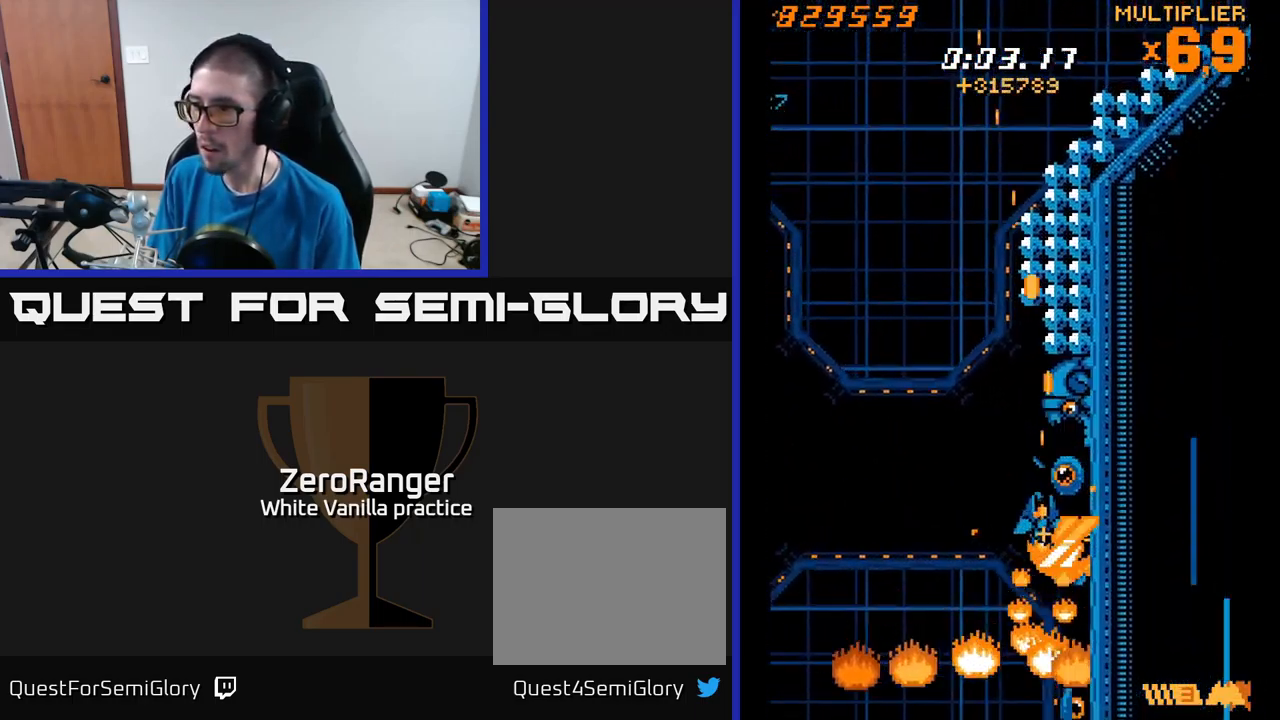
{"buttons": ["A", "DPAD_DOWN"], "right_stick": "center", "events": [[184, "A", "down"], [234, "X", "up"], [334, "DPAD_RIGHT", "down"], [450, "DPAD_RIGHT", "up"]]}
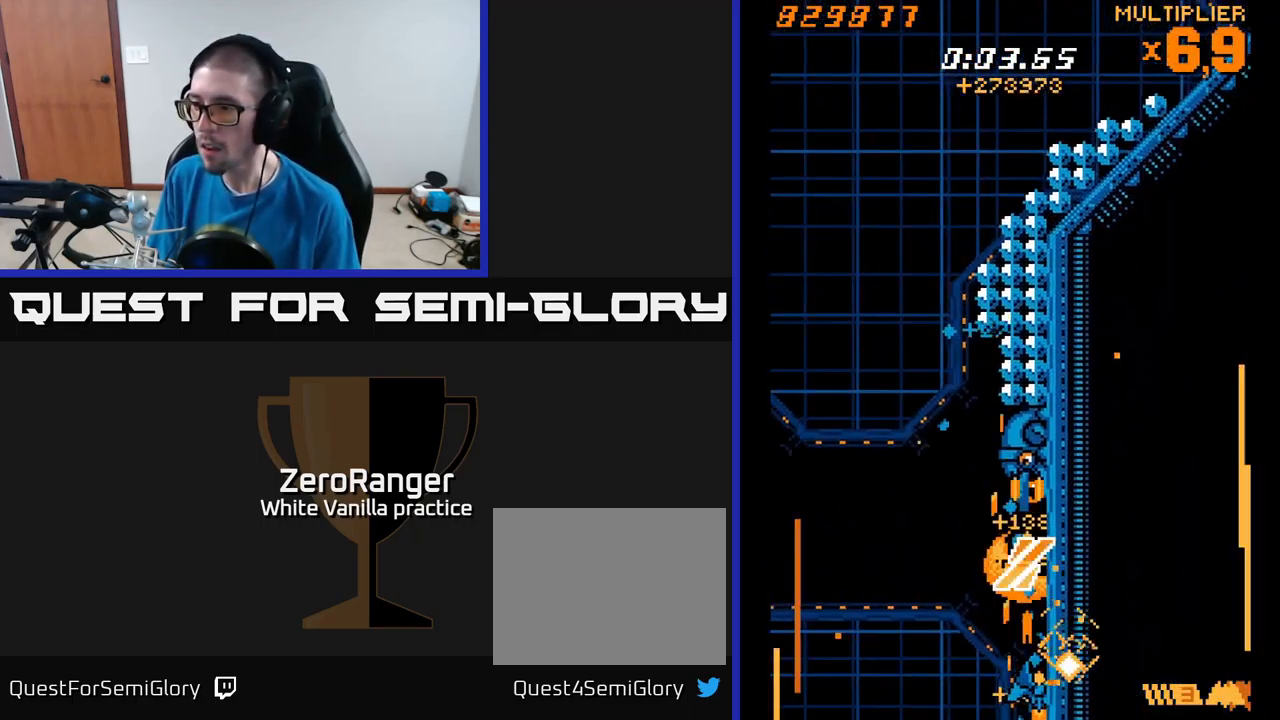
{"buttons": ["A"], "right_stick": "center", "events": [[50, "DPAD_DOWN", "up"], [150, "DPAD_LEFT", "down"], [167, "DPAD_UP", "down"], [217, "DPAD_LEFT", "up"], [334, "DPAD_UP", "up"]]}